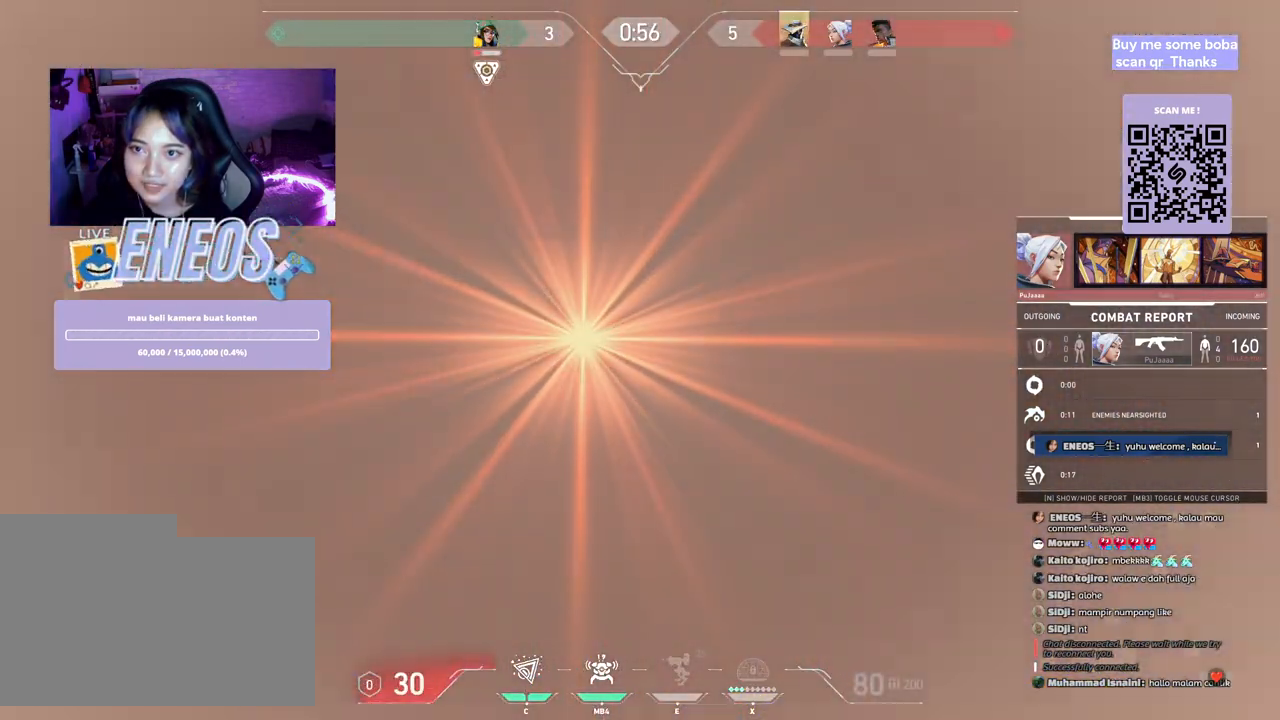
Gameplay with keyboard and mouse; each line is a JSON object with the keys and mouse buttons held at the frame after it. "events" lists presses ("down") and releases ("up") of "a", "ctrl", "d", "e", "q", "s", "shift", "space", "w", "mouse_left", "mouse_wheel", "mouse_right", "mouse_mb4" and "mouse_mb5" between this image and that frame as [ms after this image, input, new state], when the widget could be followed in between. "mouse_left", "mouse_wheel", "mouse_right", "mouse_mb4", "mouse_mb5" = the "left", "wheel", "right", "mb4", "mb5" buttons of the "mouse" list. No other keys are recorded. "wheel" means that the mouse wheel is clicked or scrolled. Mouse movement is not recorded.
{"keys": [], "mouse": ["left"], "events": [[417, "mouse_left", "down"]]}
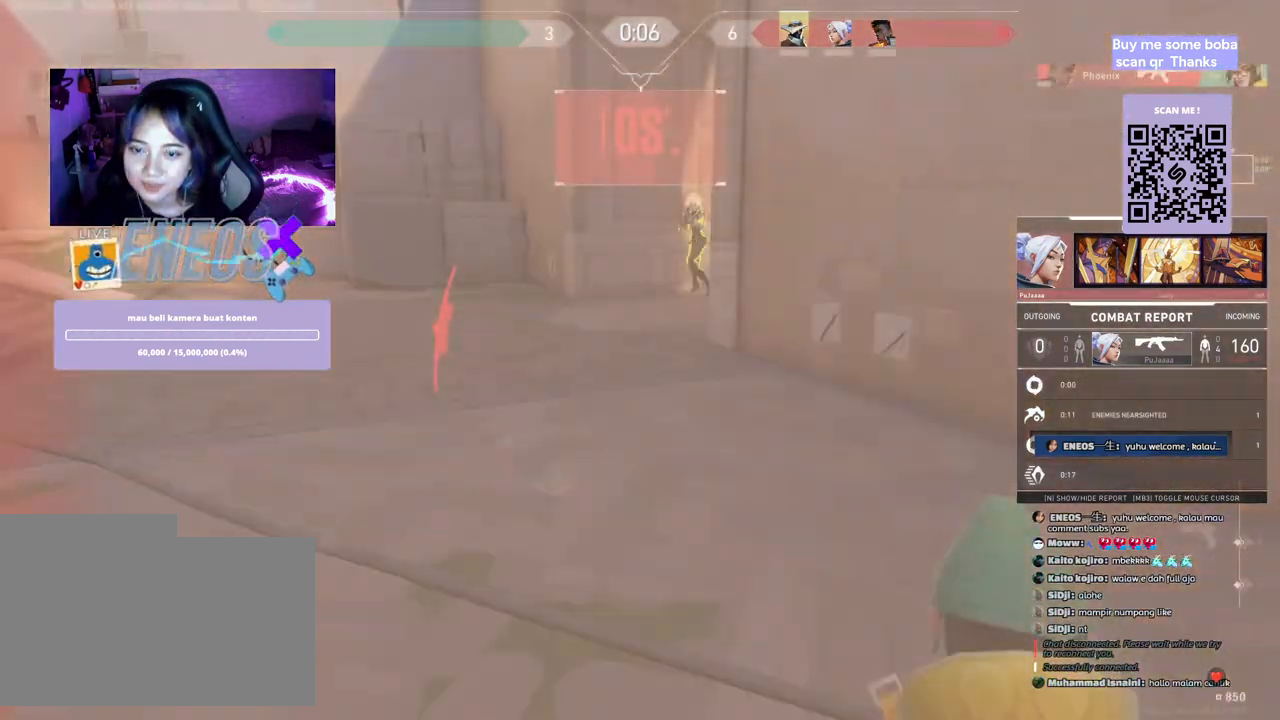
{"keys": [], "mouse": [], "events": [[83, "mouse_left", "up"]]}
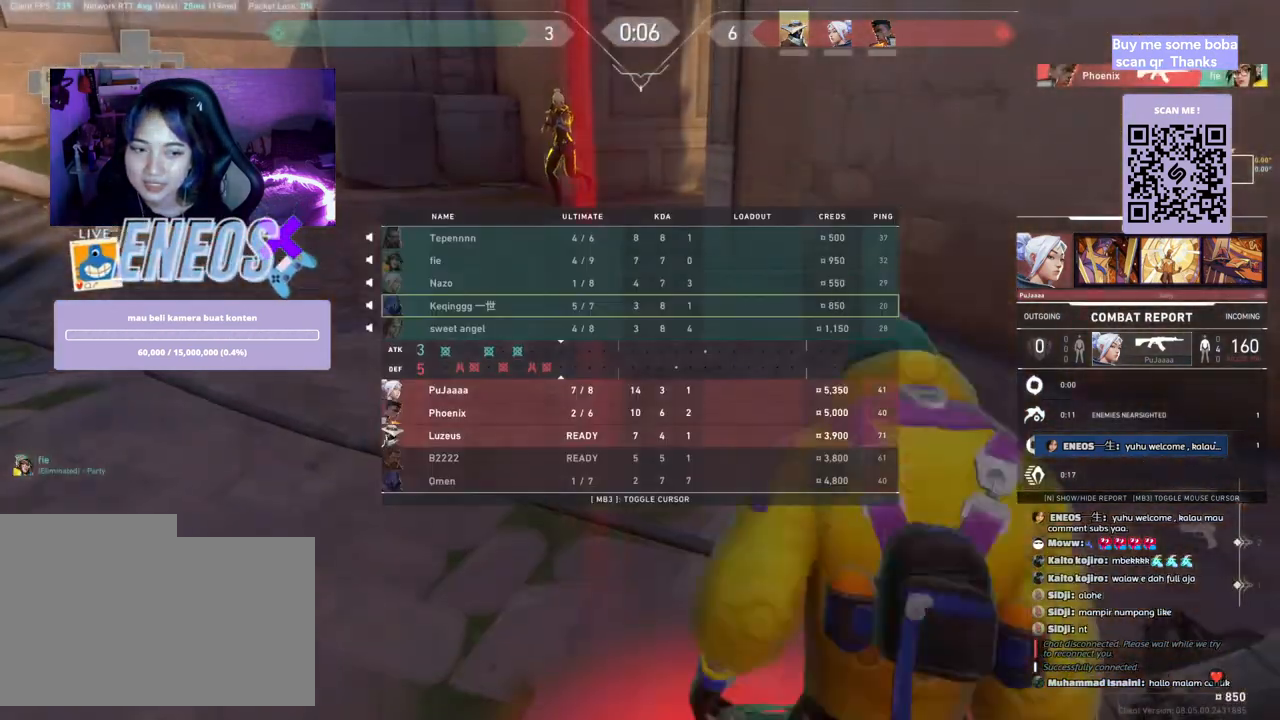
{"keys": [], "mouse": [], "events": []}
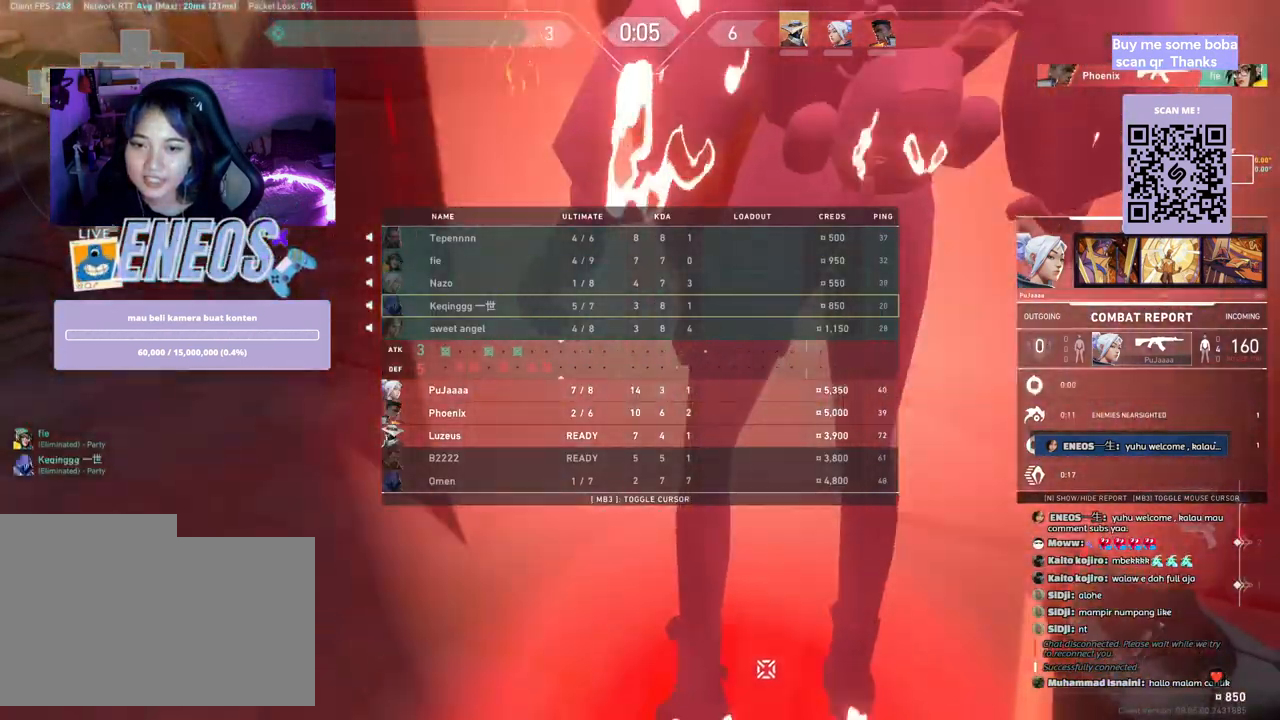
{"keys": [], "mouse": [], "events": [[83, "mouse_left", "down"], [217, "mouse_left", "up"]]}
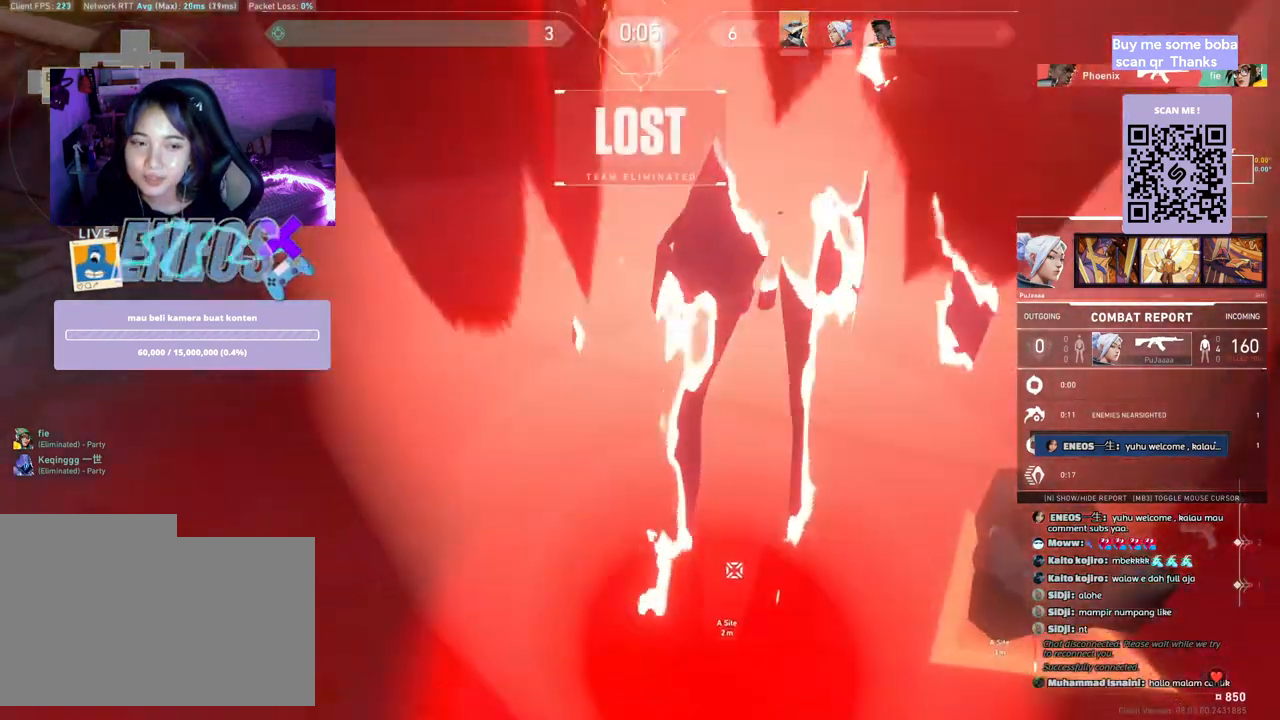
{"keys": [], "mouse": [], "events": []}
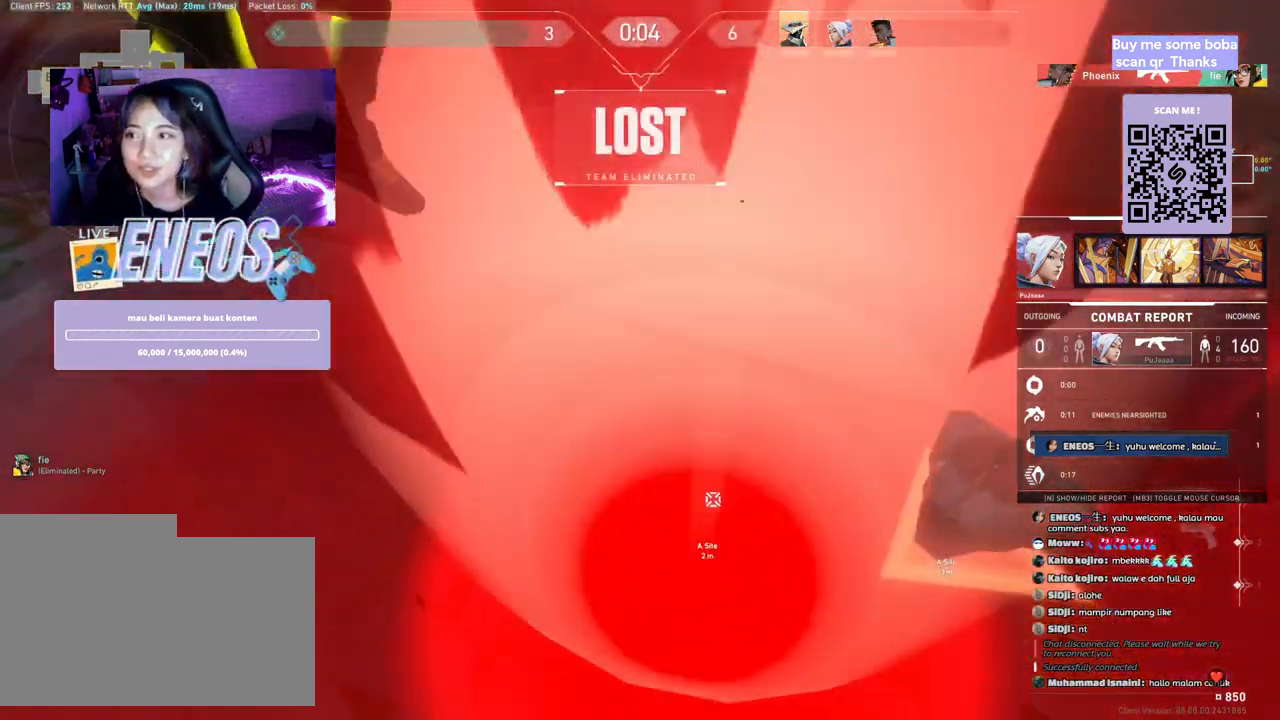
{"keys": [], "mouse": [], "events": []}
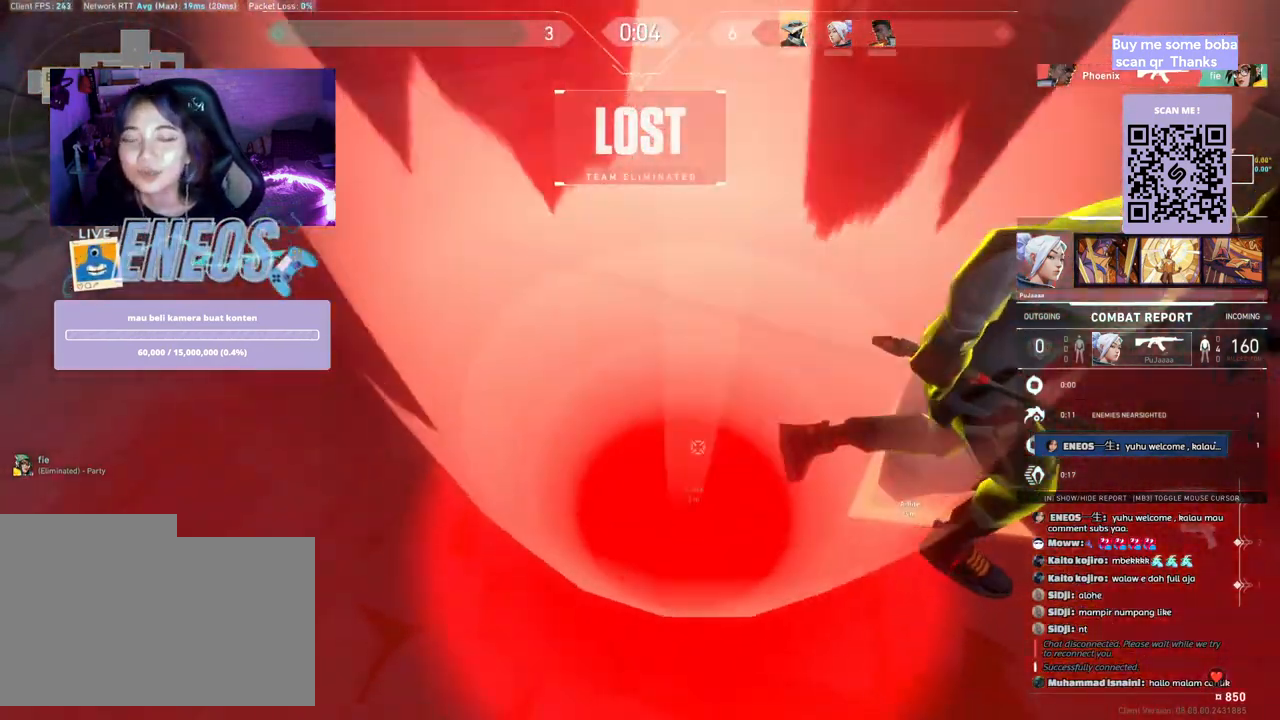
{"keys": [], "mouse": [], "events": []}
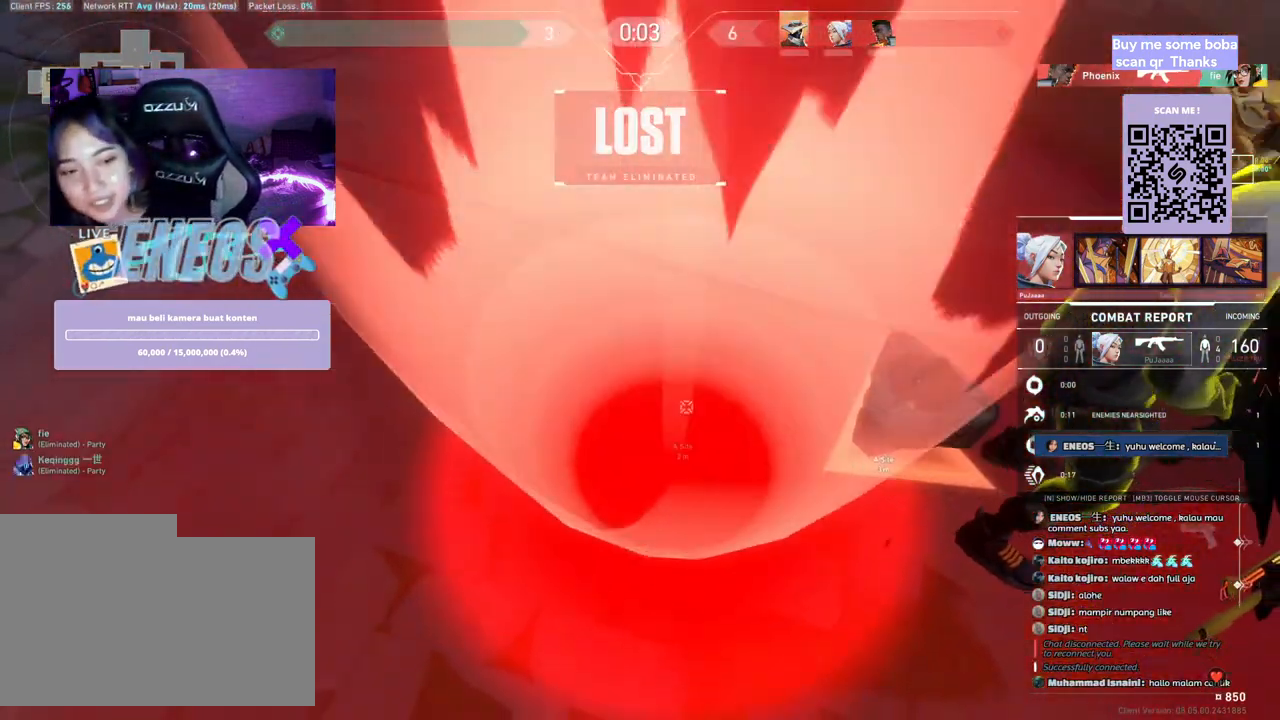
{"keys": [], "mouse": [], "events": [[250, "mouse_left", "down"], [350, "mouse_left", "up"]]}
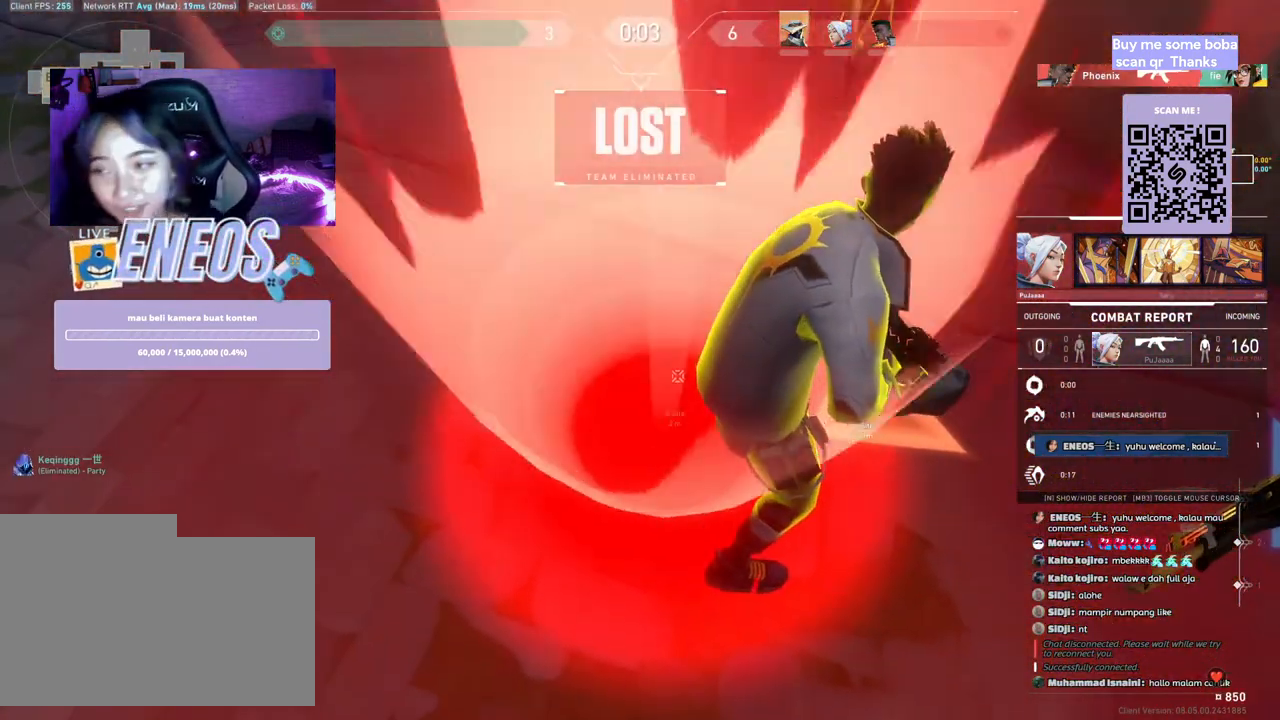
{"keys": [], "mouse": [], "events": []}
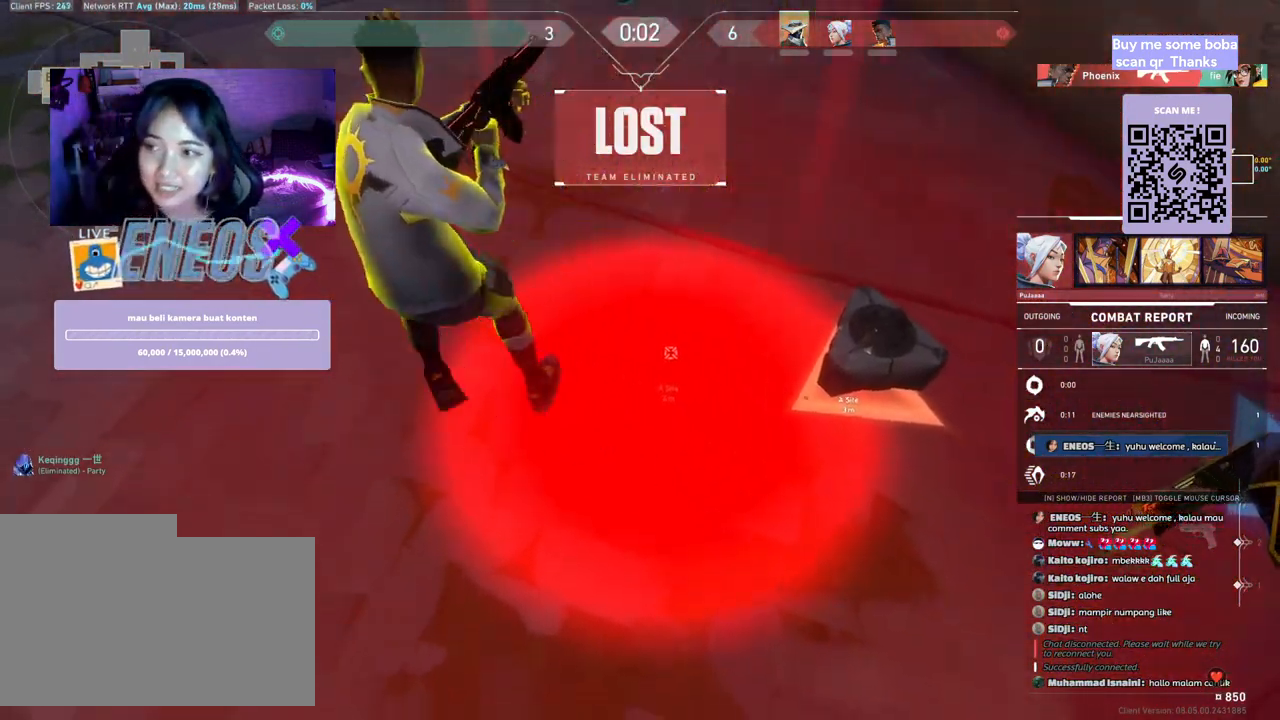
{"keys": [], "mouse": [], "events": []}
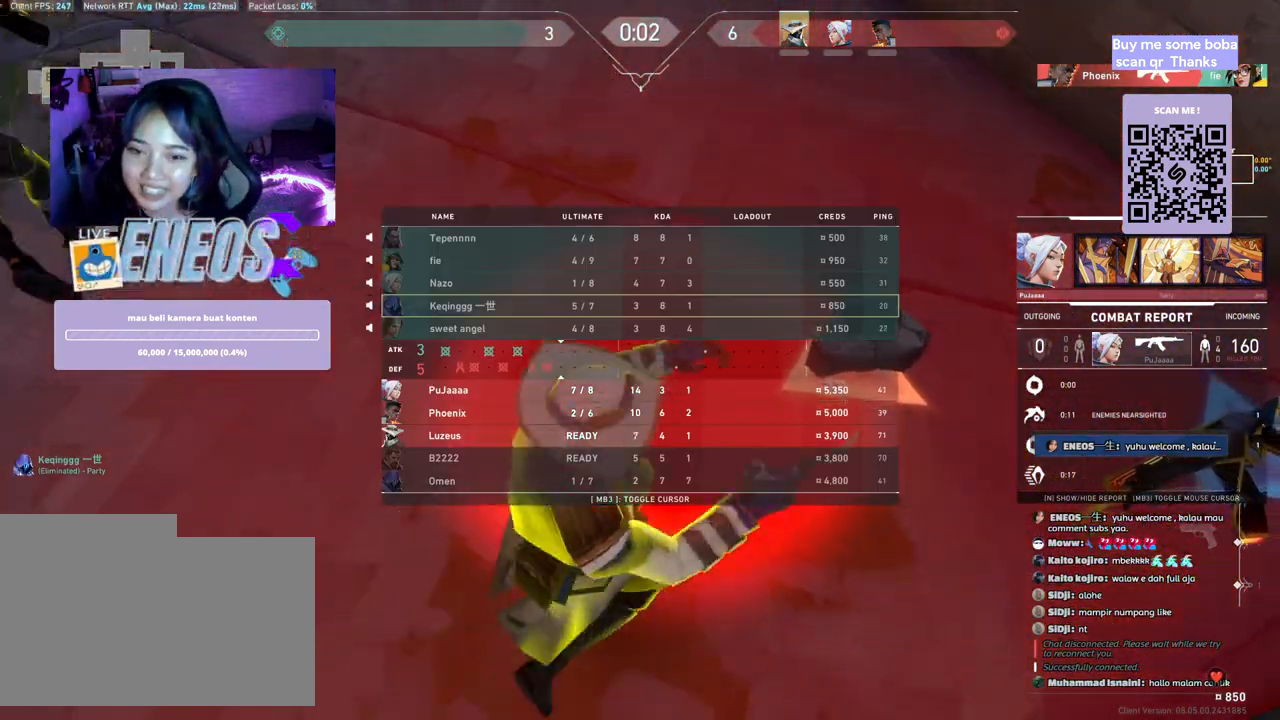
{"keys": [], "mouse": [], "events": []}
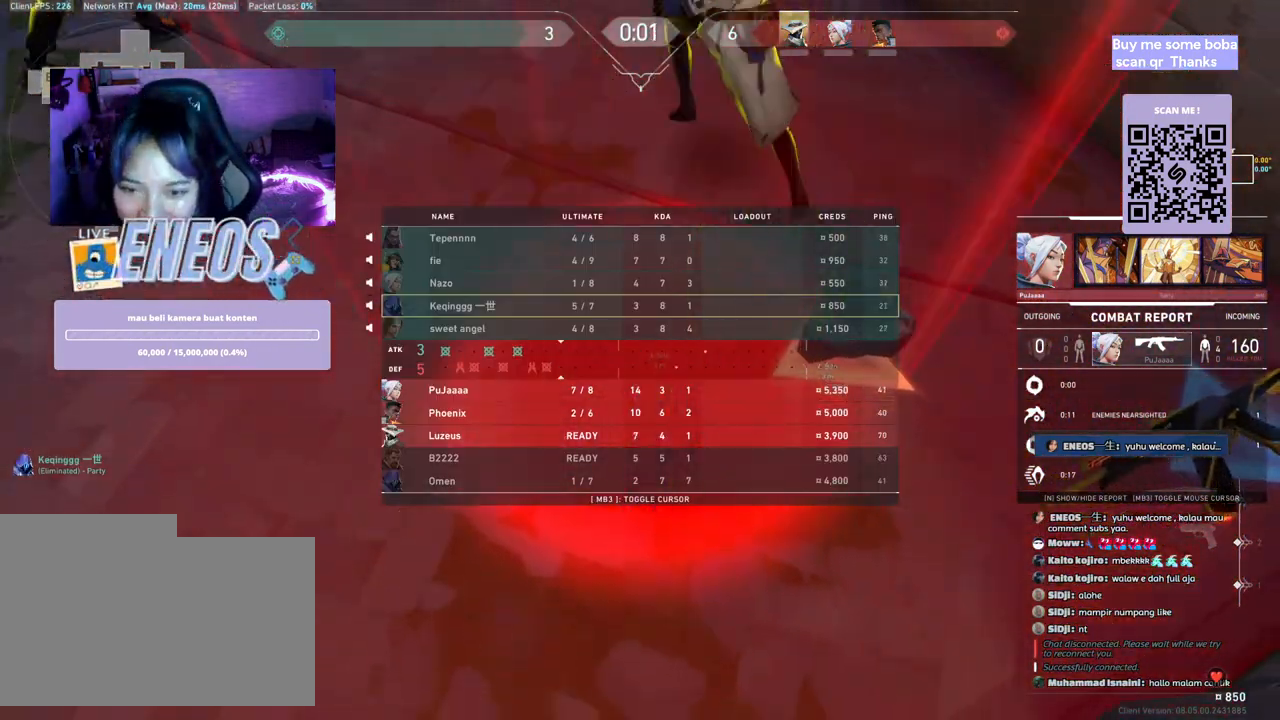
{"keys": [], "mouse": ["left"], "events": [[467, "mouse_left", "down"]]}
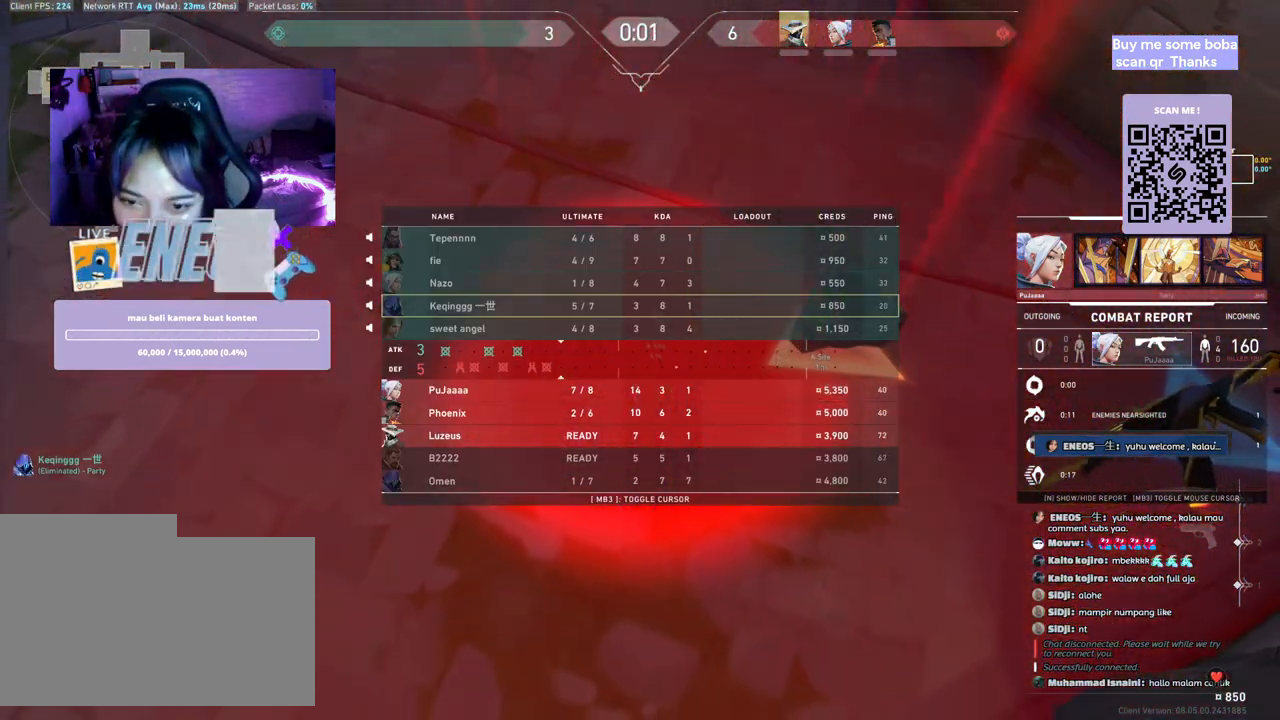
{"keys": [], "mouse": [], "events": [[67, "mouse_left", "up"]]}
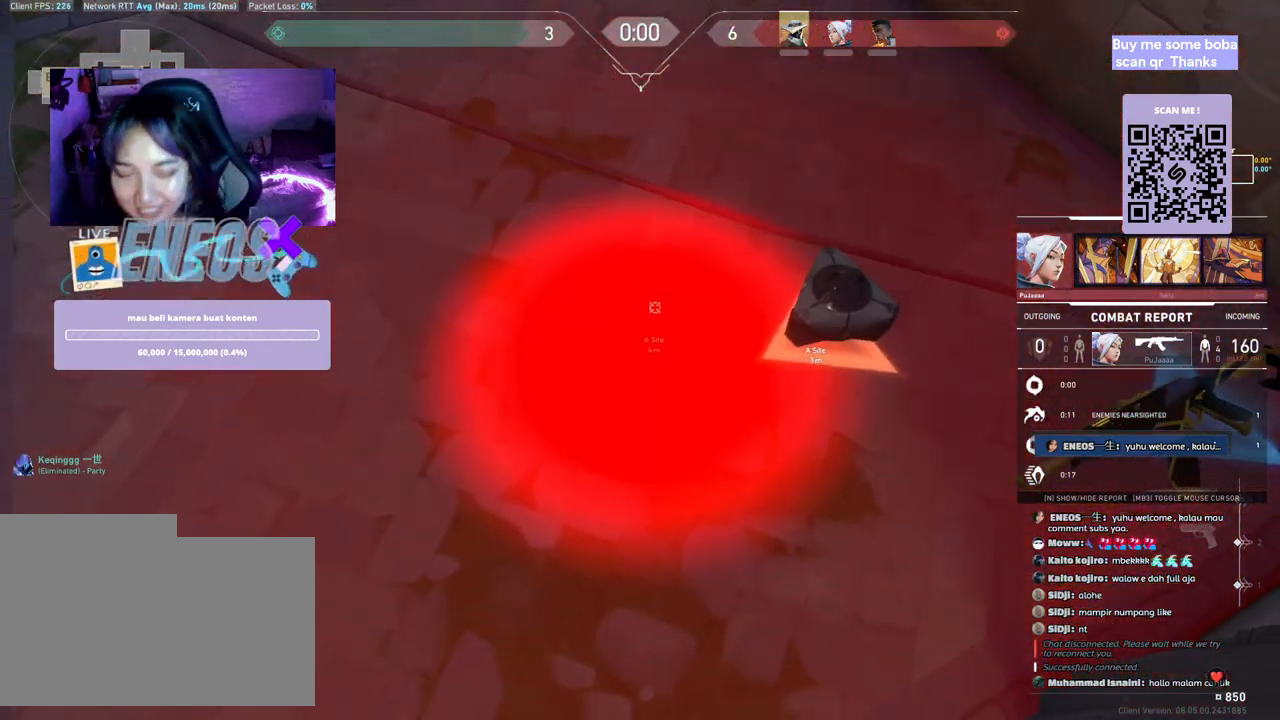
{"keys": [], "mouse": [], "events": []}
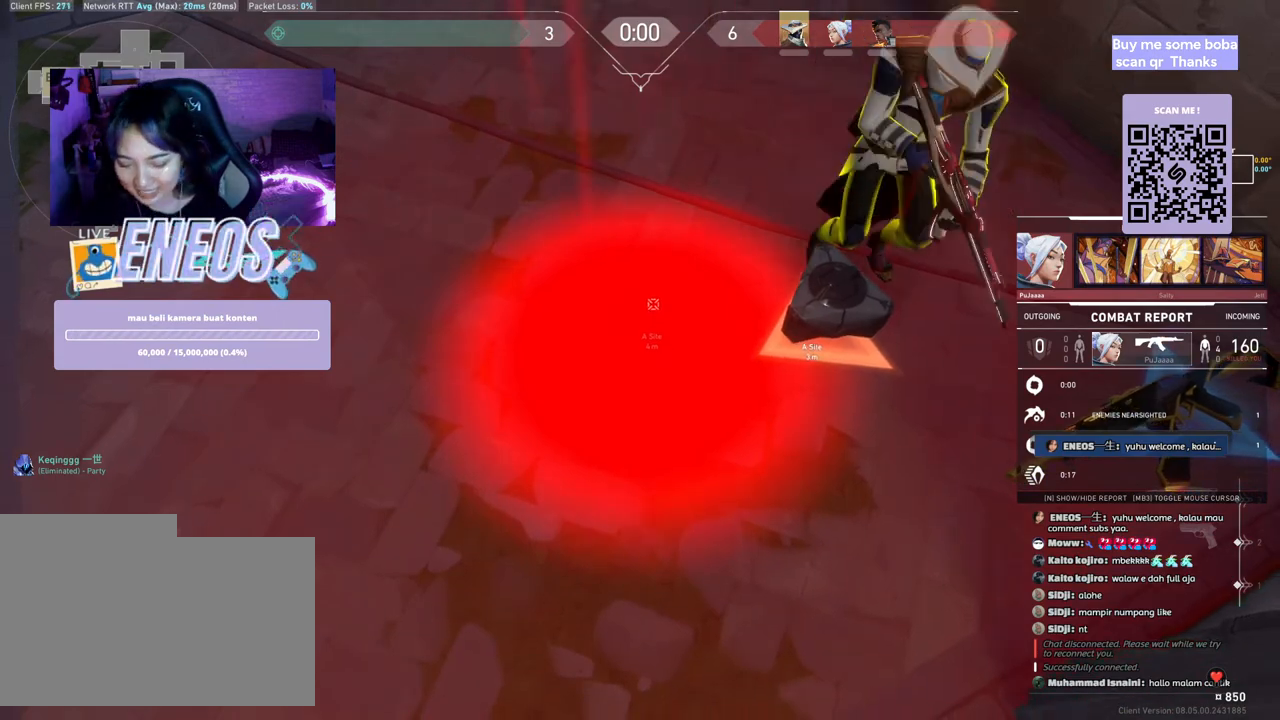
{"keys": [], "mouse": [], "events": []}
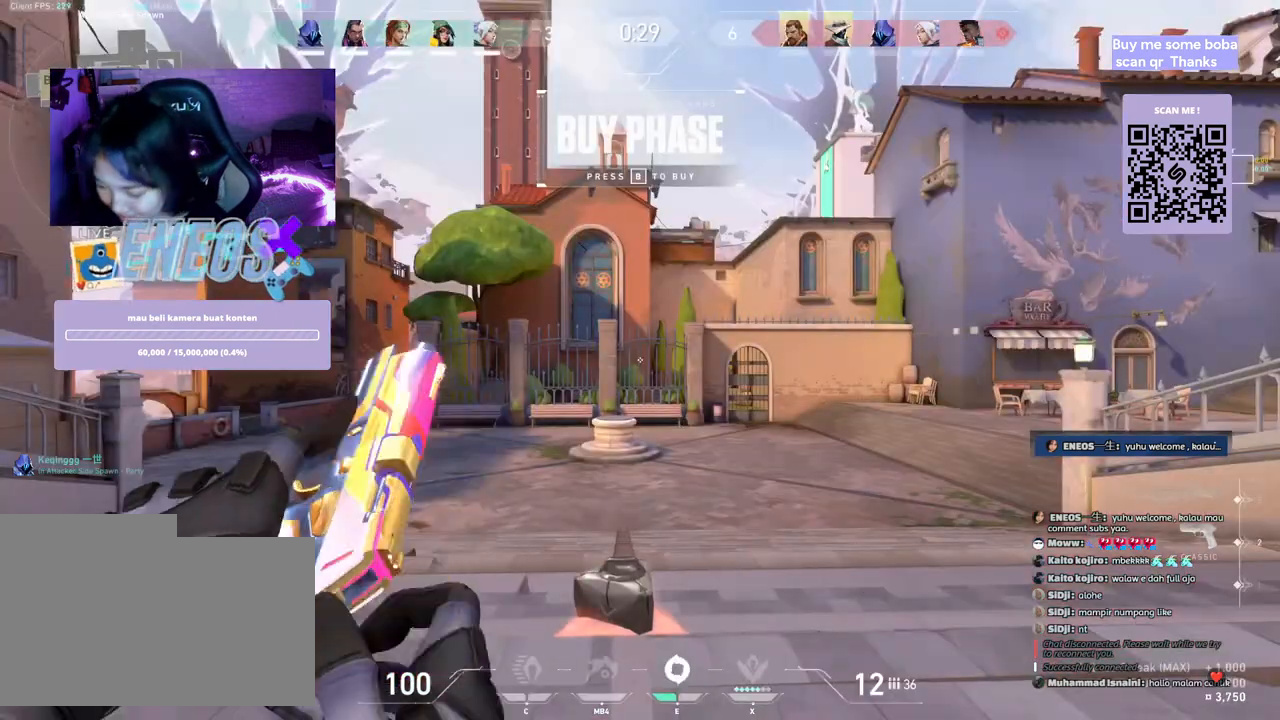
{"keys": [], "mouse": [], "events": []}
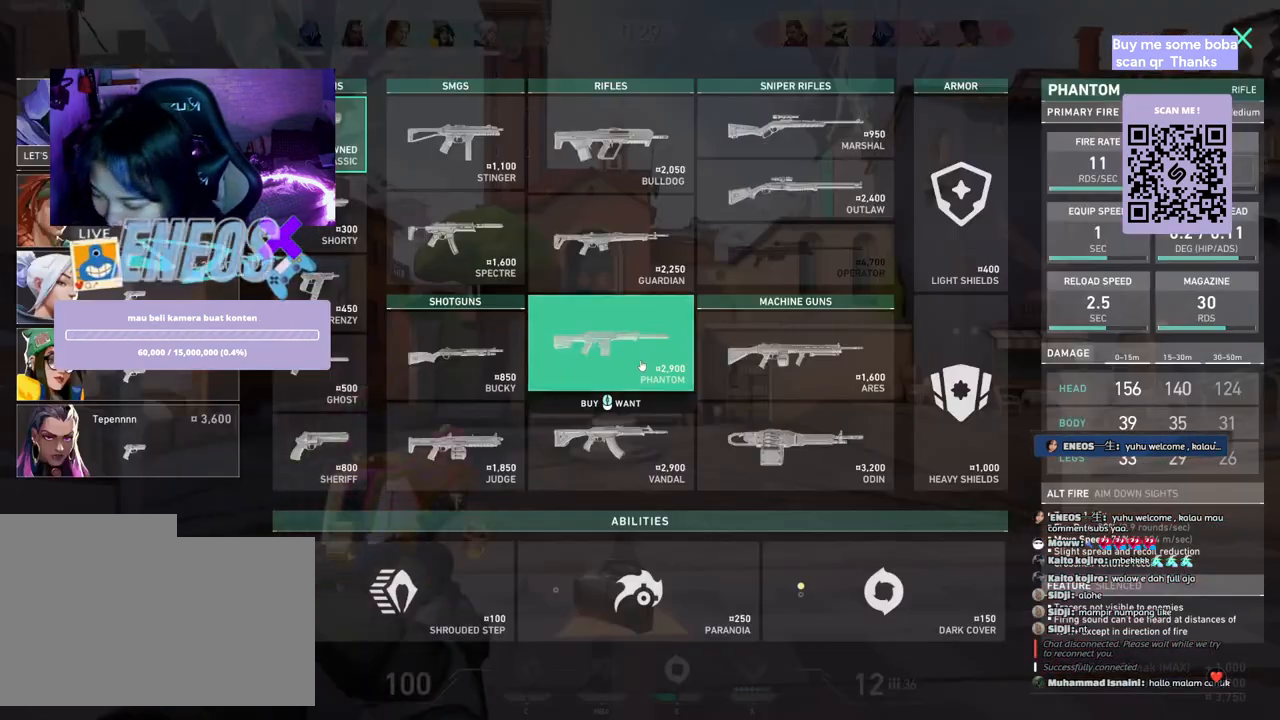
{"keys": [], "mouse": [], "events": [[250, "s", "down"], [467, "s", "up"]]}
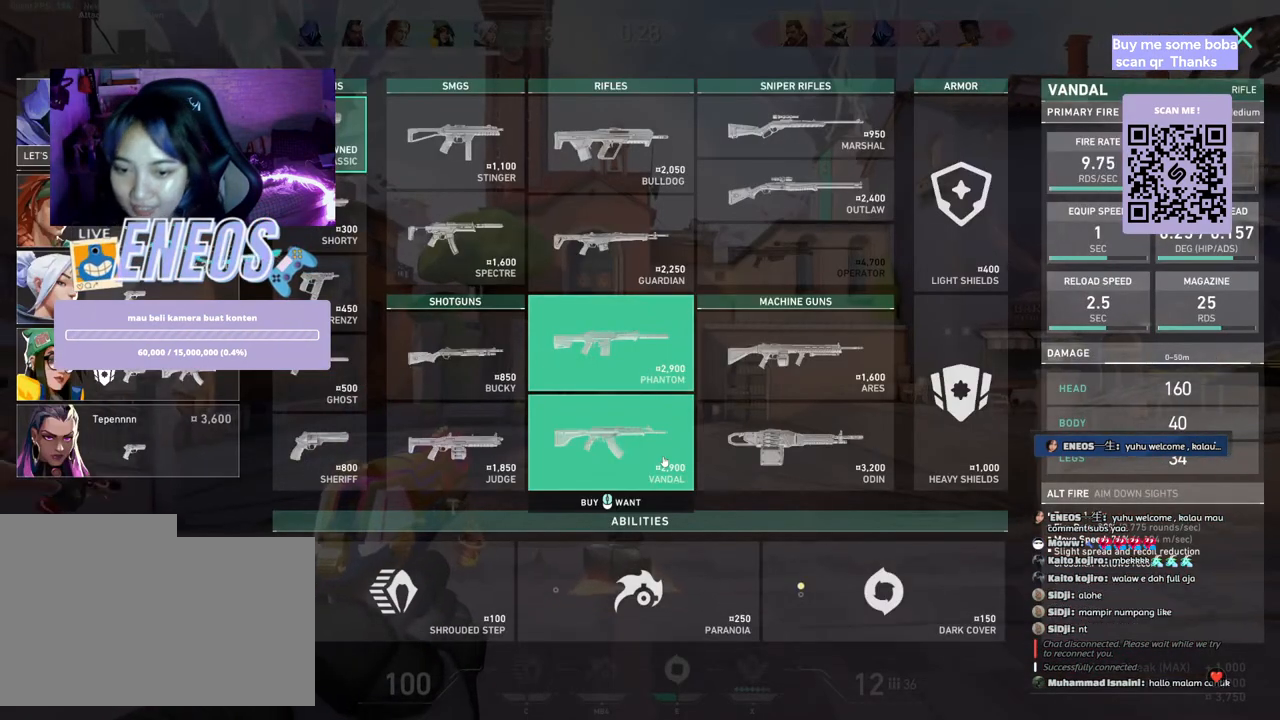
{"keys": ["d"], "mouse": [], "events": [[33, "mouse_left", "down"], [133, "mouse_left", "up"], [200, "d", "down"]]}
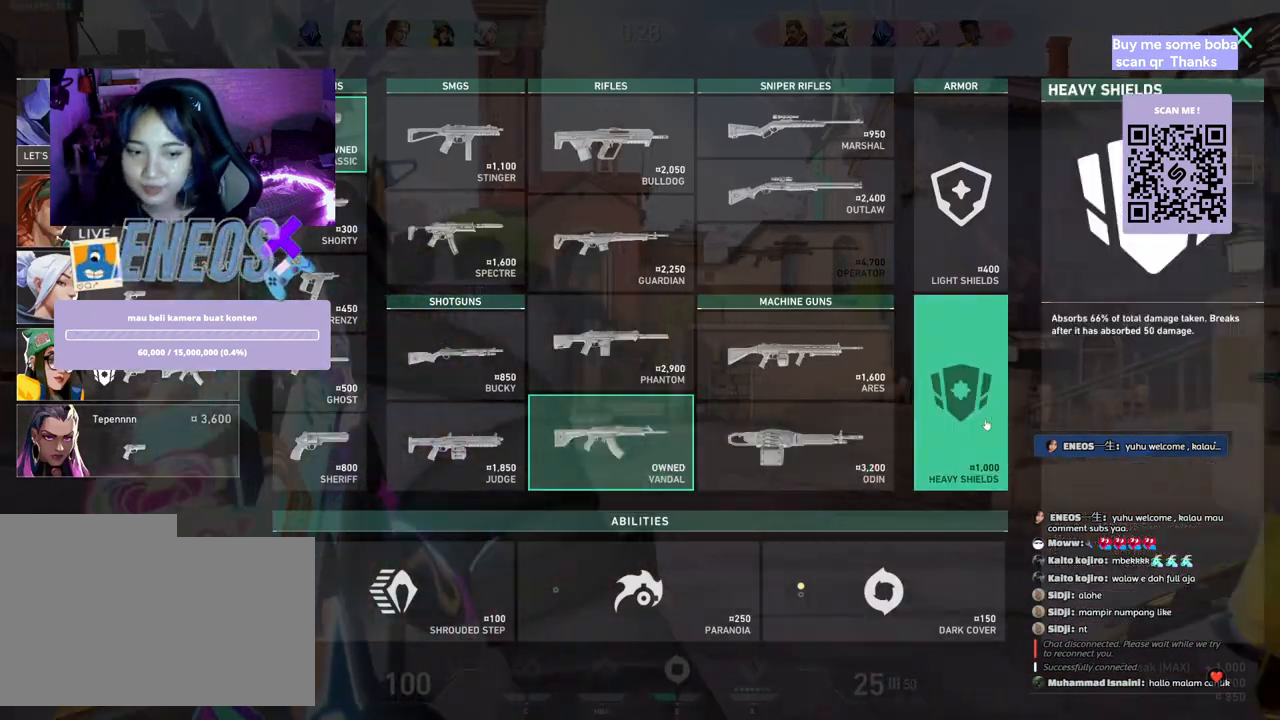
{"keys": ["w"], "mouse": [], "events": [[17, "w", "down"], [67, "d", "up"]]}
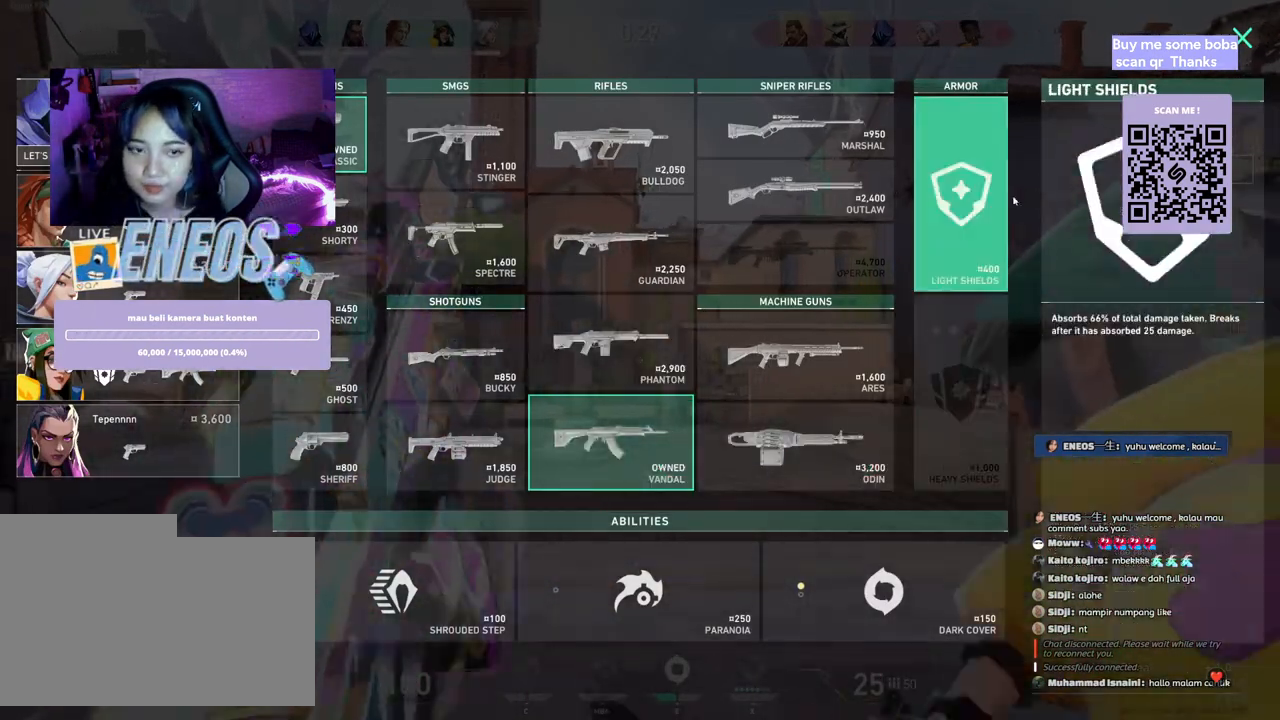
{"keys": ["d", "w"], "mouse": [], "events": [[33, "mouse_left", "down"], [133, "mouse_left", "up"], [200, "d", "down"]]}
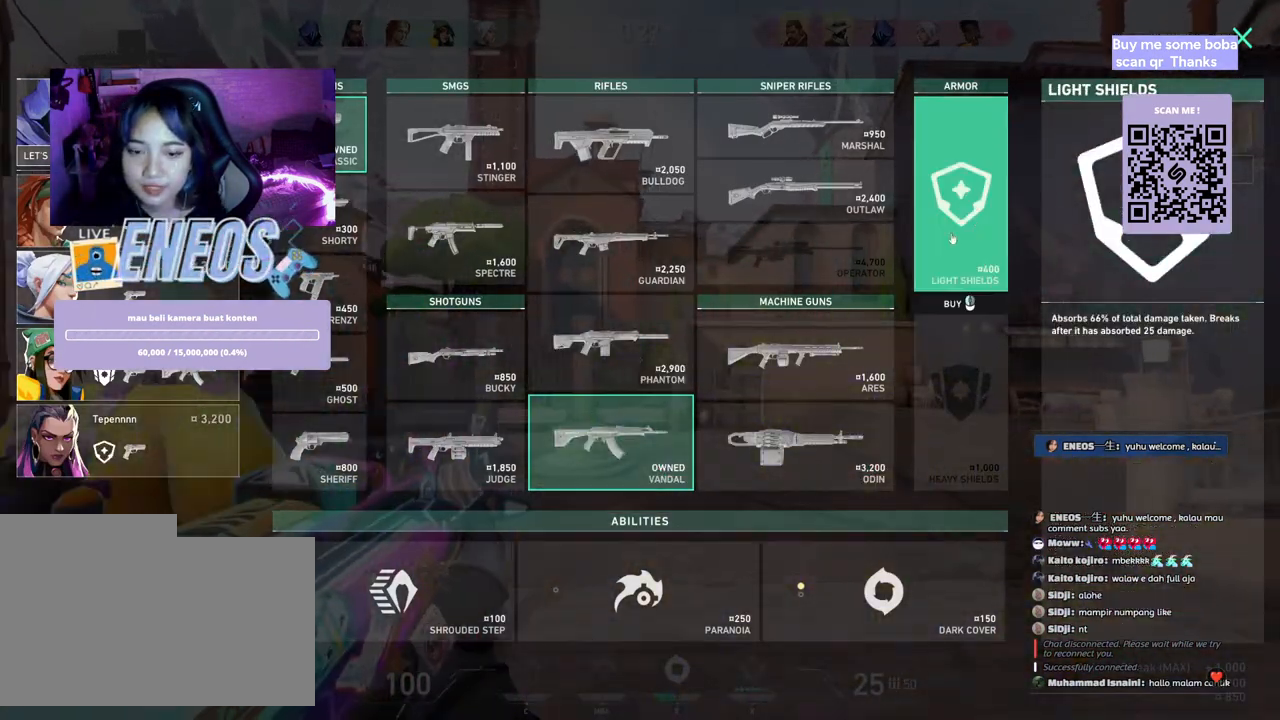
{"keys": ["w"], "mouse": [], "events": [[50, "d", "up"], [233, "mouse_left", "down"], [350, "mouse_left", "up"]]}
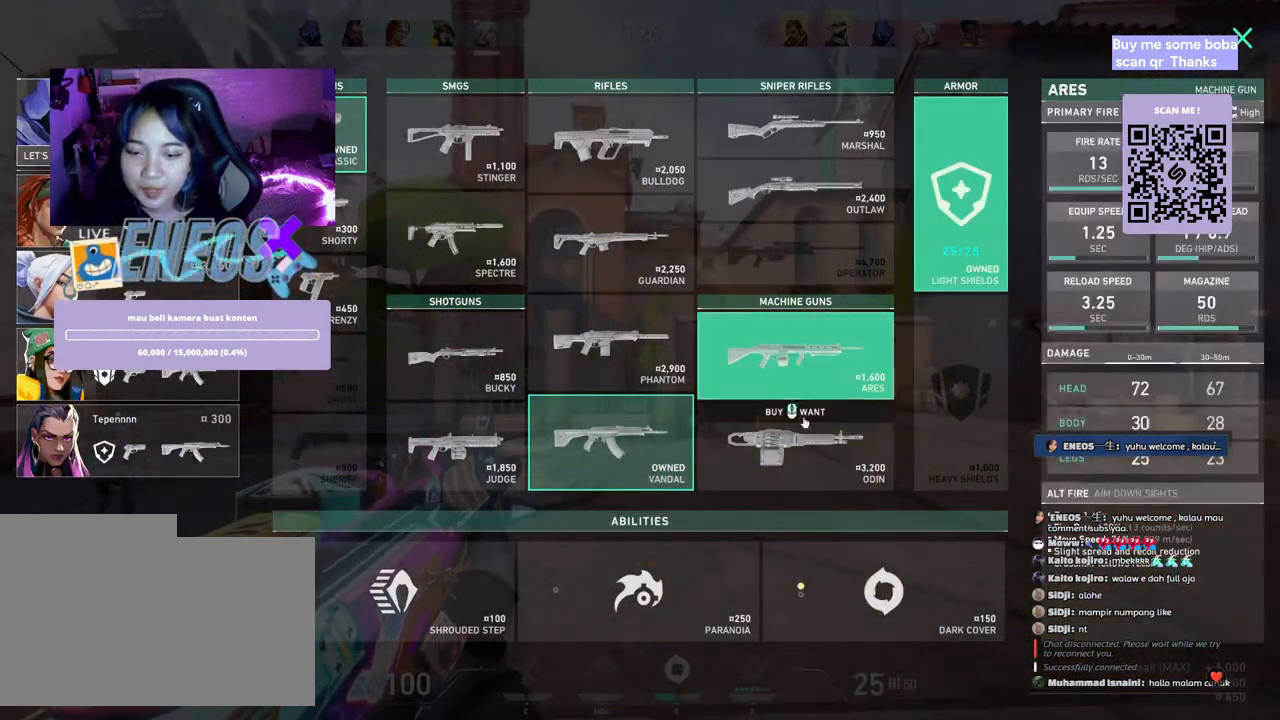
{"keys": ["w"], "mouse": [], "events": [[400, "mouse_left", "down"], [500, "mouse_left", "up"]]}
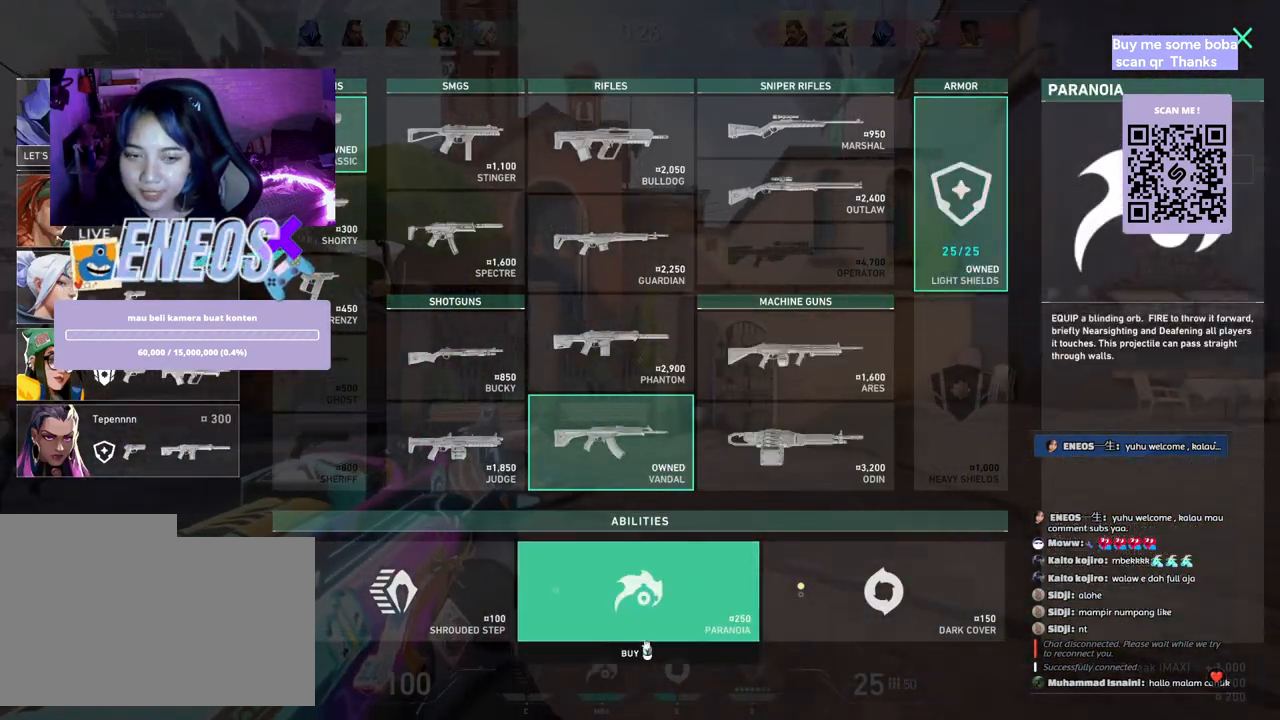
{"keys": ["a", "w"], "mouse": [], "events": [[100, "mouse_left", "down"], [133, "a", "down"], [200, "mouse_left", "up"]]}
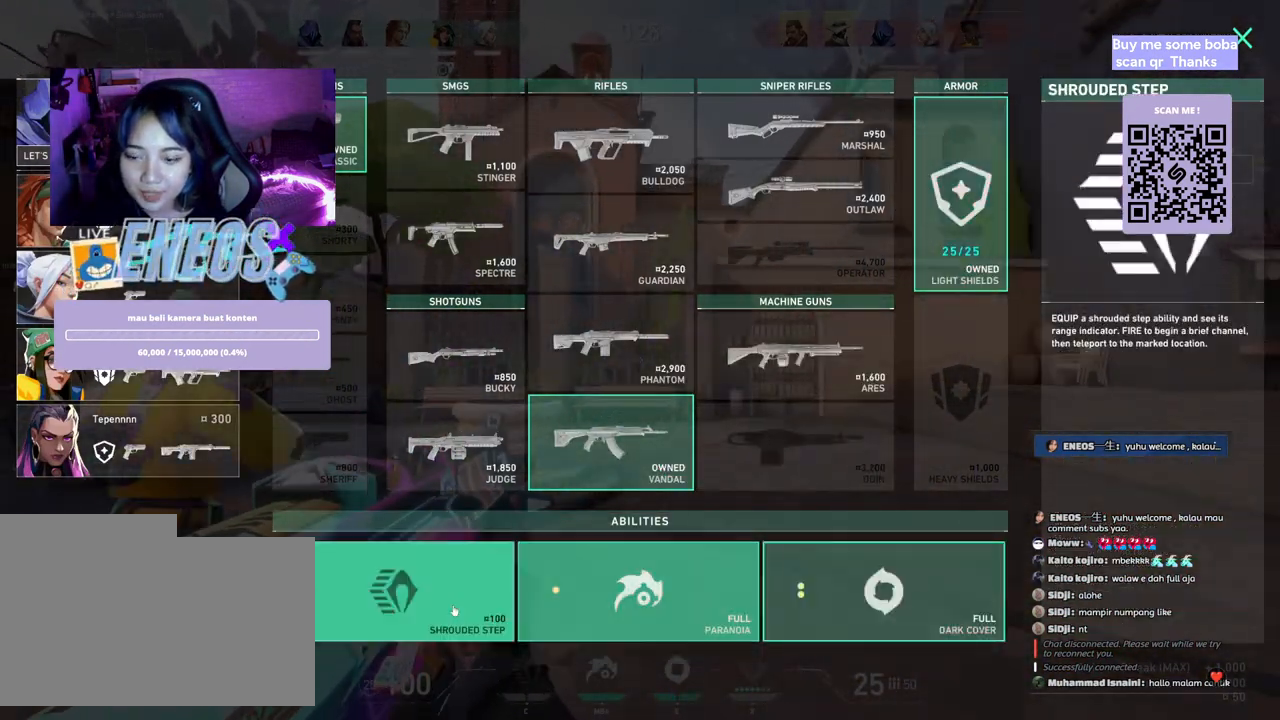
{"keys": ["a", "w"], "mouse": [], "events": [[167, "mouse_left", "down"], [267, "mouse_left", "up"]]}
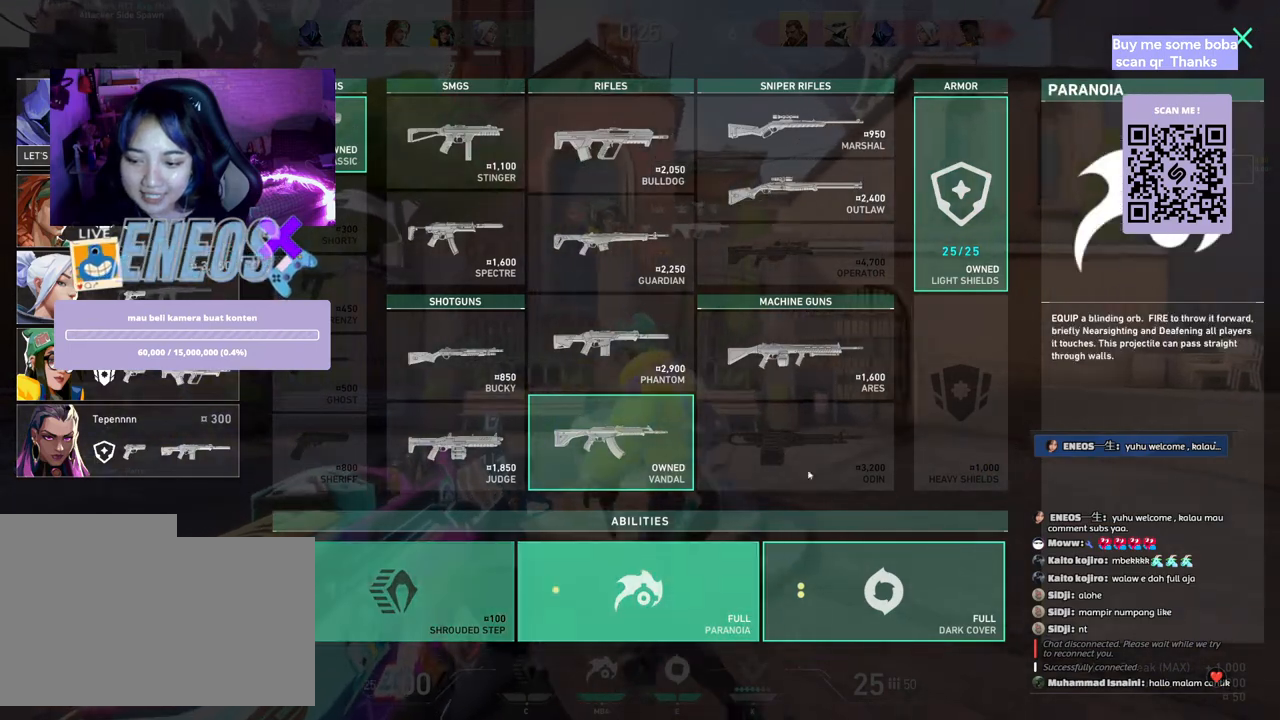
{"keys": [], "mouse": [], "events": [[50, "w", "up"], [383, "a", "up"]]}
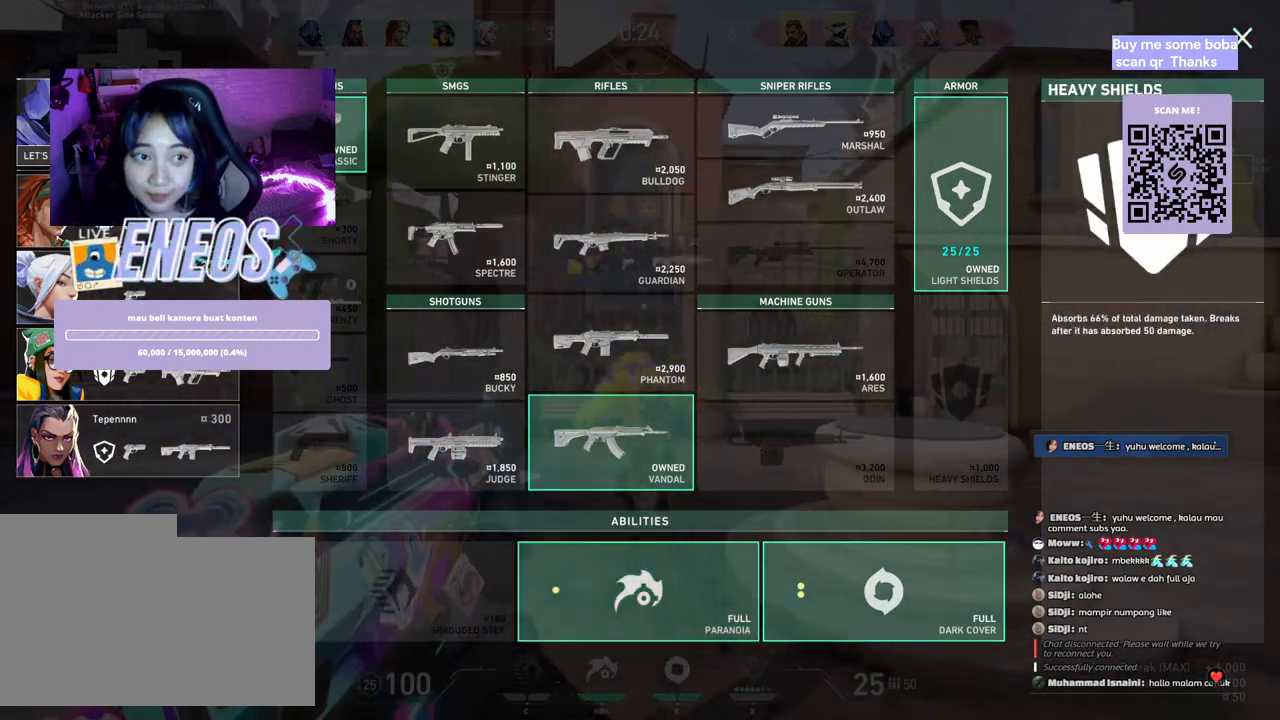
{"keys": ["w"], "mouse": [], "events": [[17, "mouse_left", "down"], [100, "w", "down"], [117, "mouse_left", "up"]]}
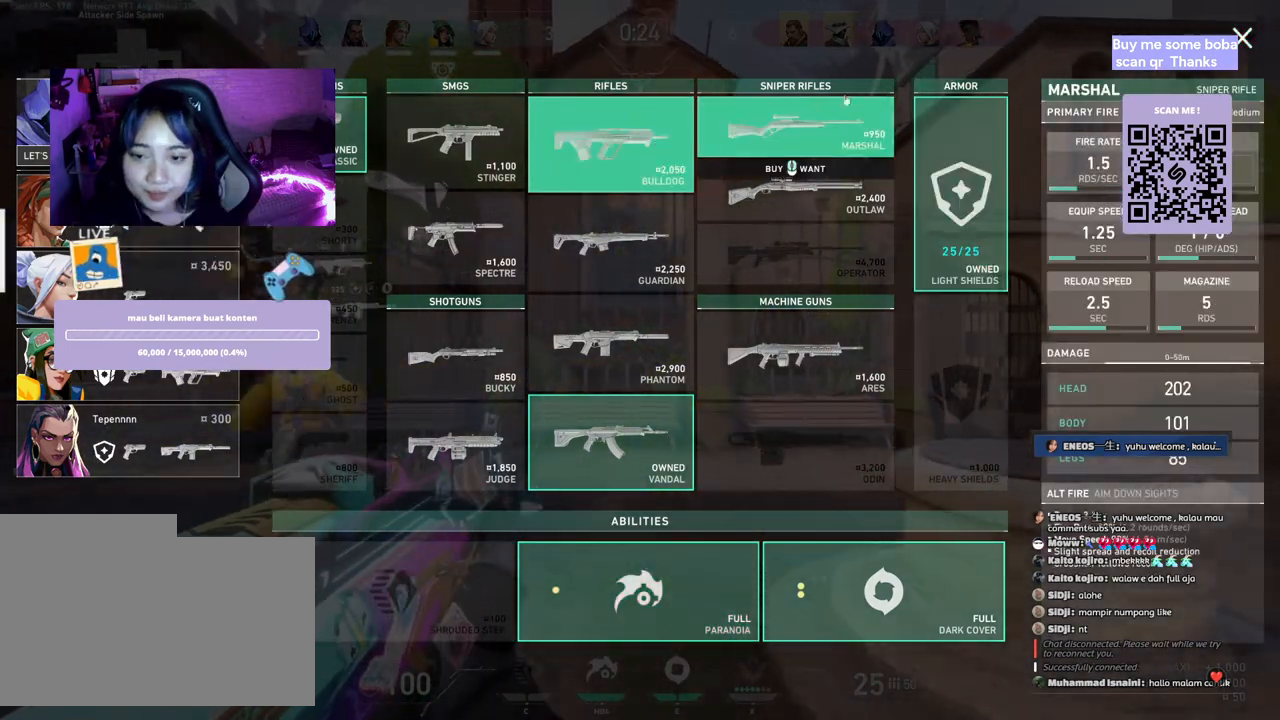
{"keys": ["a"], "mouse": [], "events": [[133, "a", "down"], [250, "w", "up"]]}